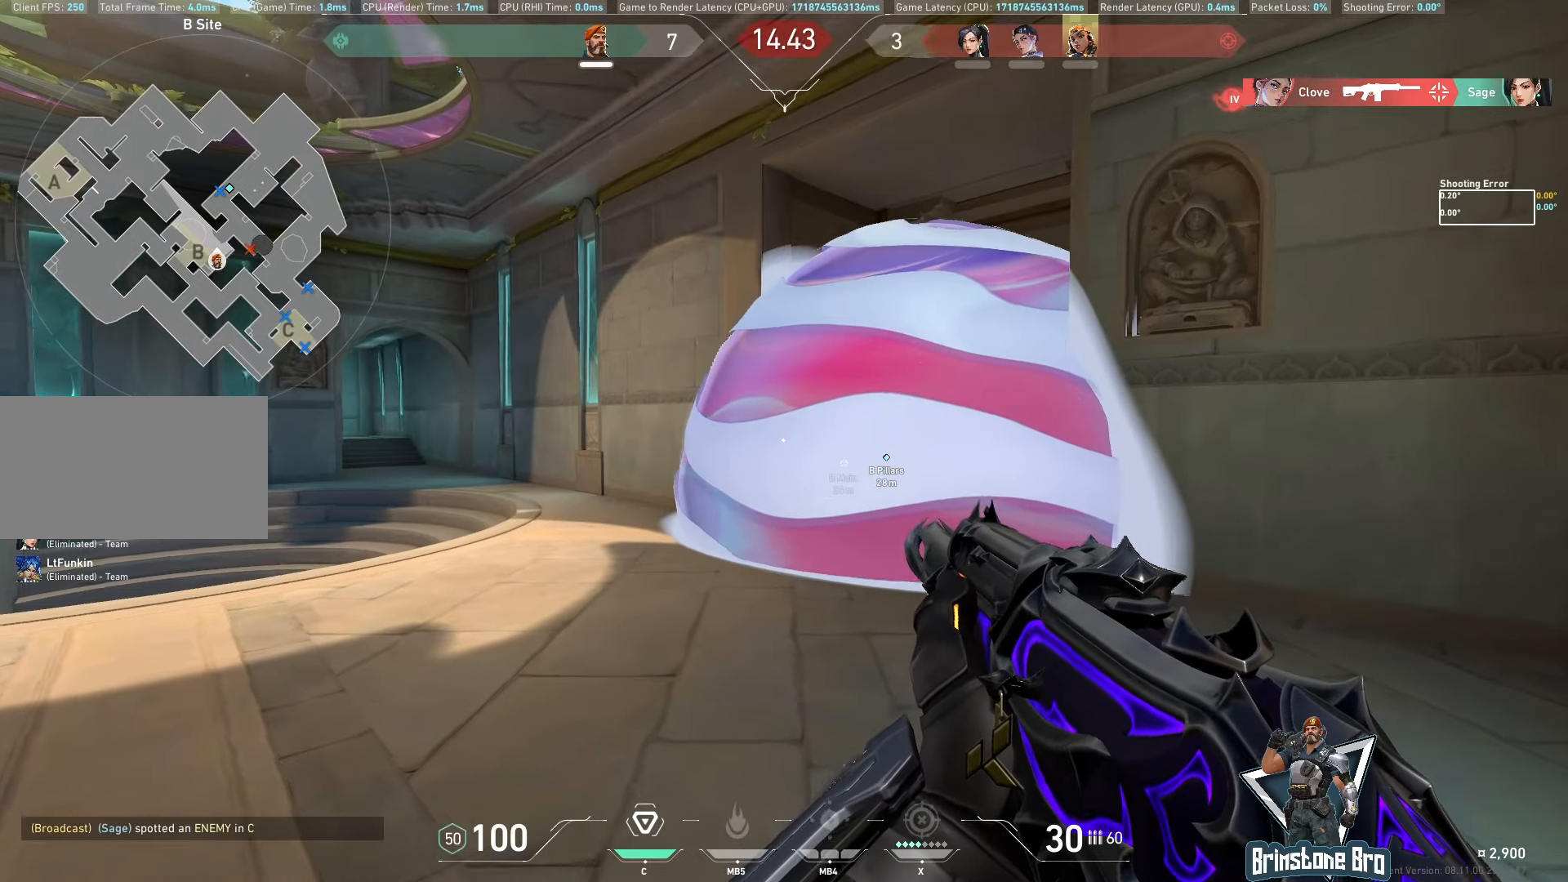
Gameplay with keyboard and mouse; each line is a JSON object with the keys and mouse buttons held at the frame after it. "events" lists presses ("down") and releases ("up") of "a", "ctrl", "d", "e", "q", "s", "shift", "space", "w", "mouse_left", "mouse_wheel", "mouse_right", "mouse_mb4" and "mouse_mb5" between this image and that frame as [ms after this image, input, new state], when the widget could be followed in between. "mouse_left", "mouse_wheel", "mouse_right", "mouse_mb4", "mouse_mb5" = the "left", "wheel", "right", "mb4", "mb5" buttons of the "mouse" list. No other keys are recorded. "wheel" means that the mouse wheel is clicked or scrolled. Mouse movement is not recorded.
{"keys": ["d", "shift", "w"], "mouse": [], "events": []}
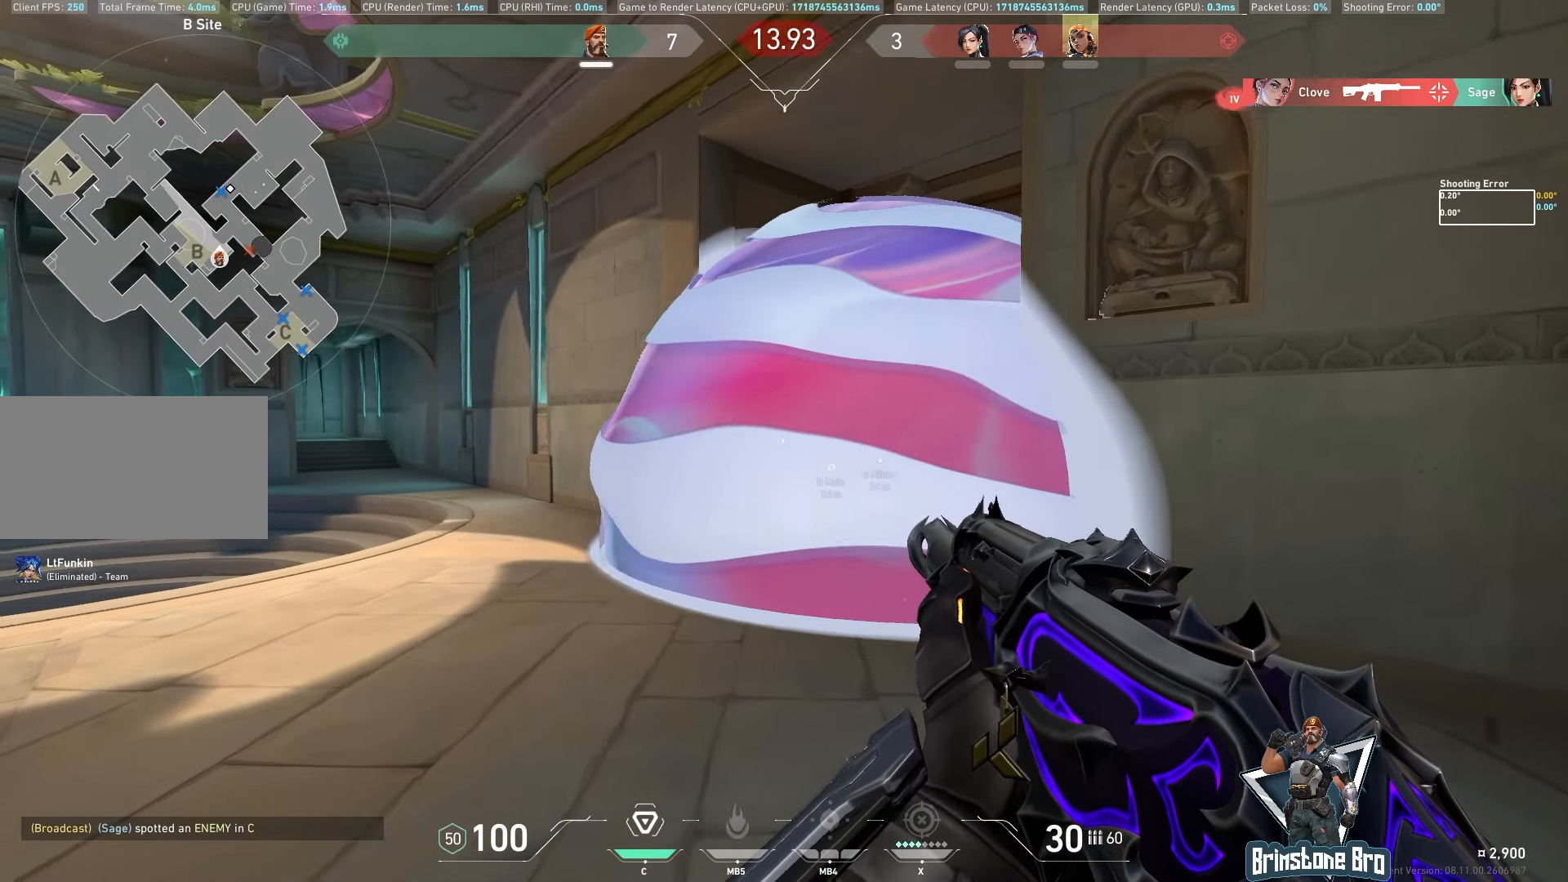
{"keys": ["d", "shift", "w"], "mouse": [], "events": []}
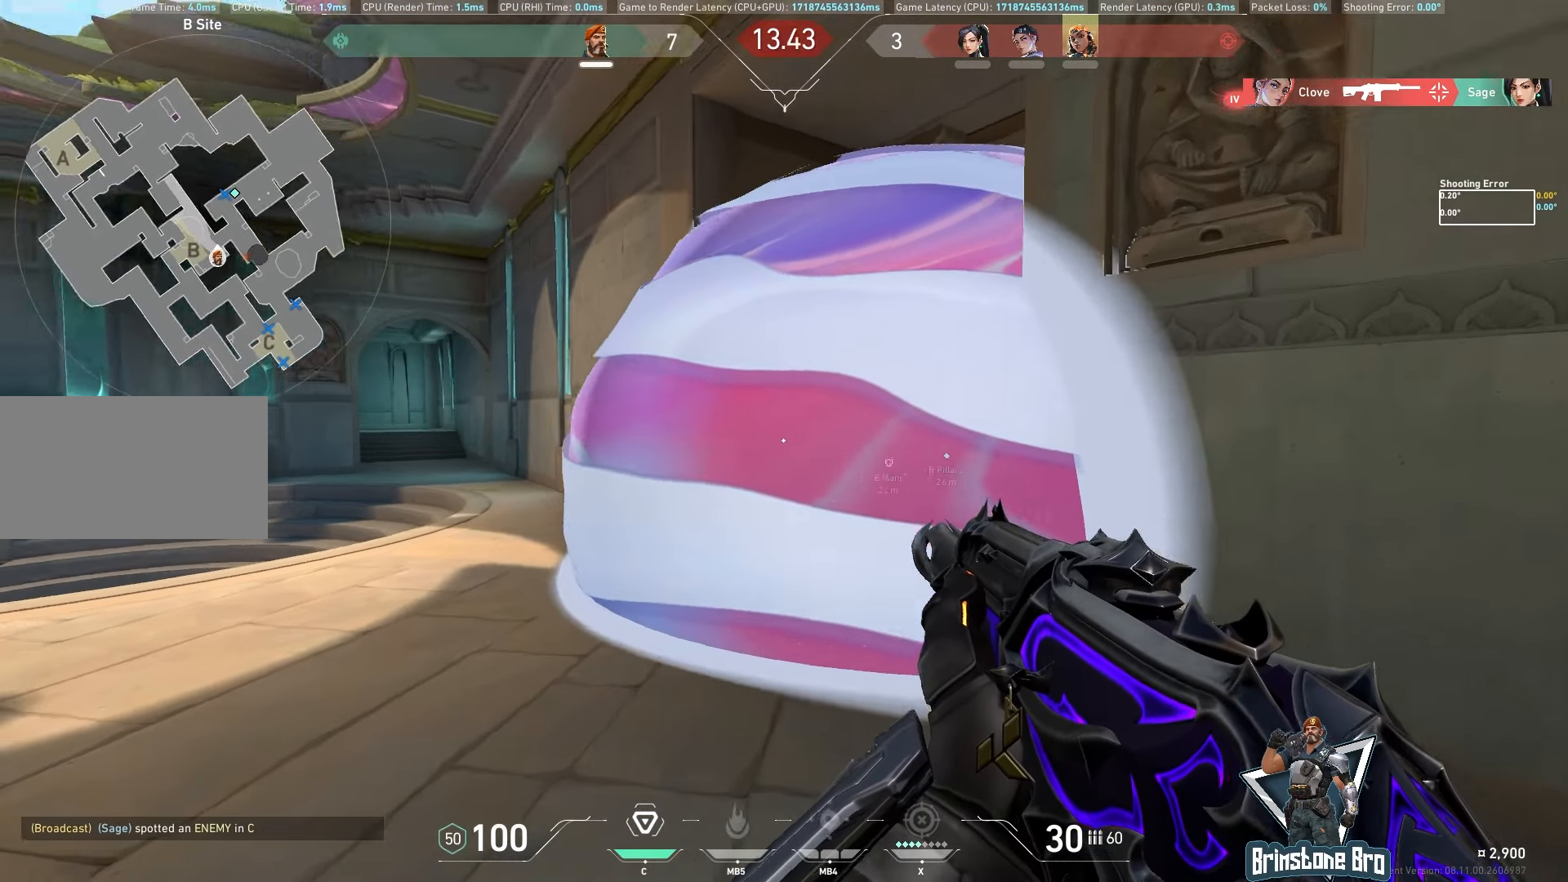
{"keys": ["d", "shift"], "mouse": [], "events": [[50, "w", "up"]]}
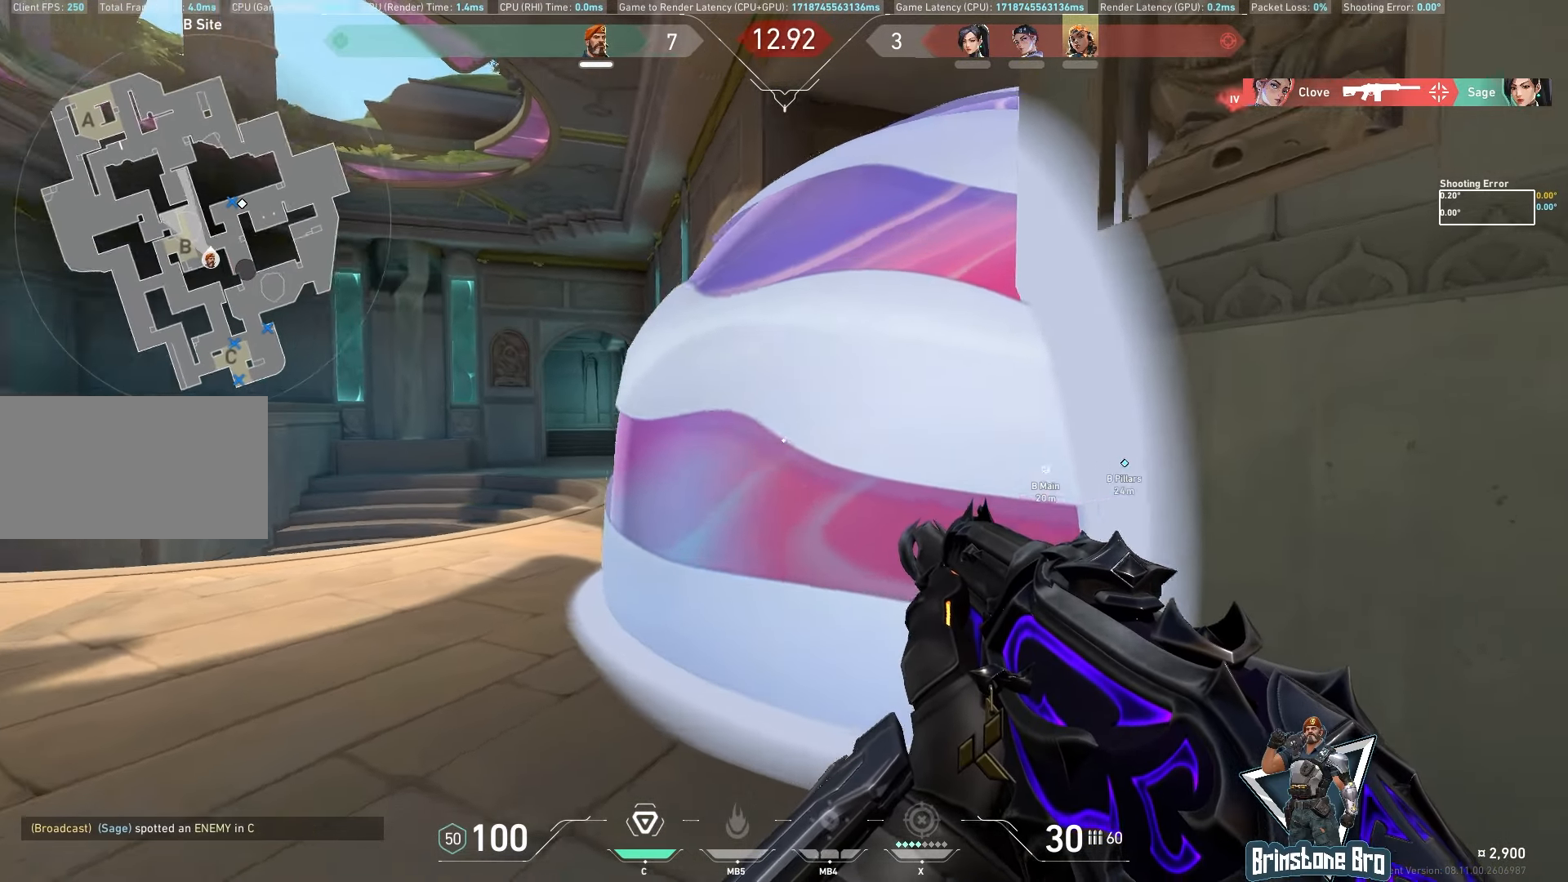
{"keys": ["d", "shift"], "mouse": [], "events": []}
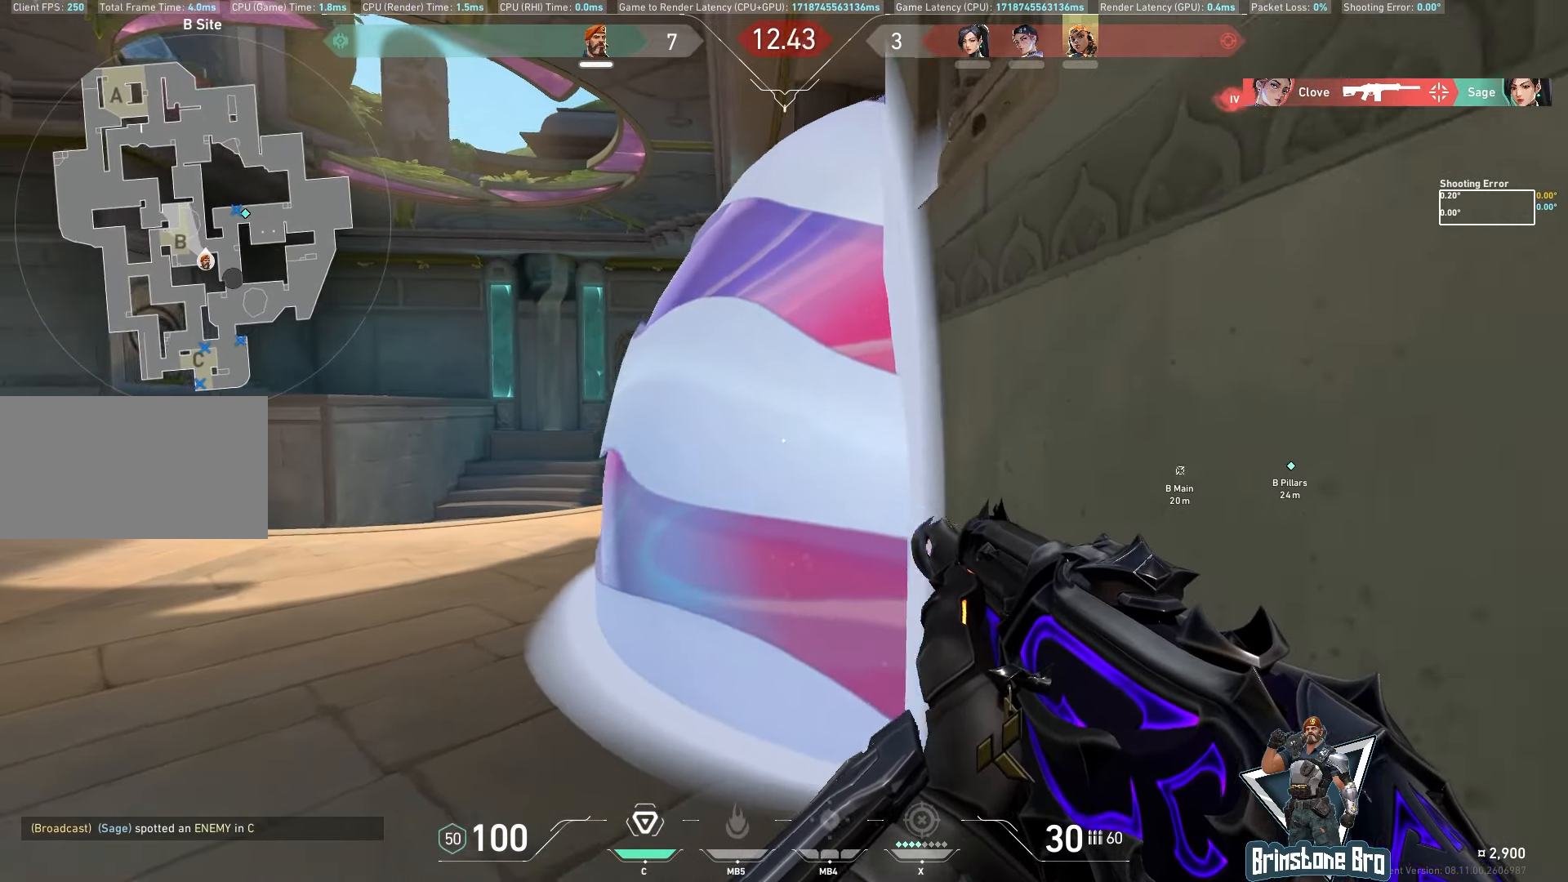
{"keys": ["w"], "mouse": [], "events": [[17, "d", "up"], [117, "shift", "up"], [450, "w", "down"]]}
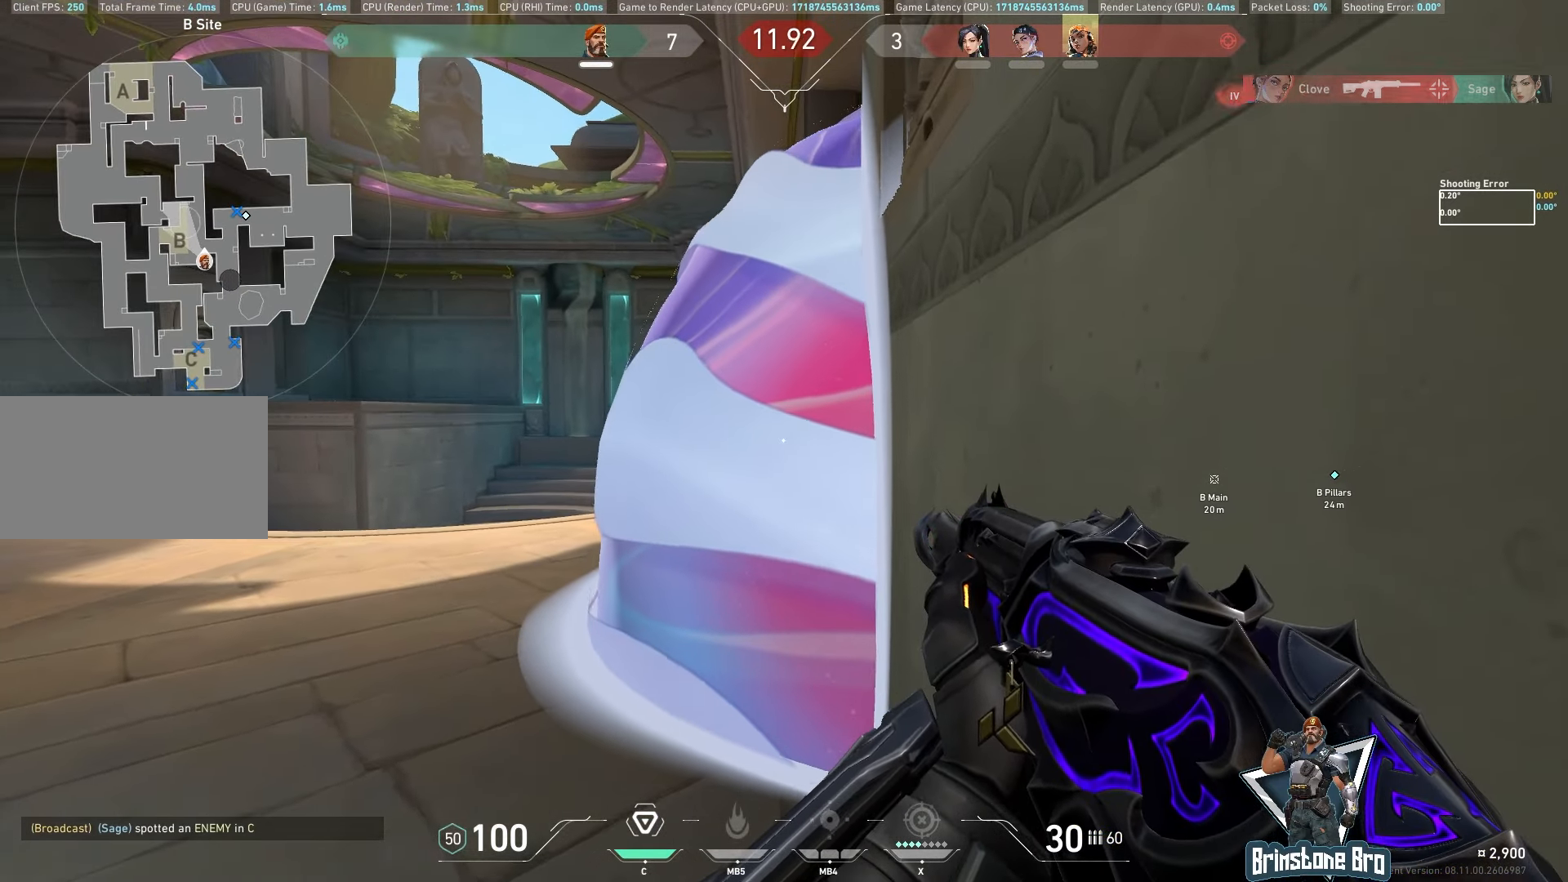
{"keys": ["shift"], "mouse": [], "events": [[167, "shift", "down"], [500, "w", "up"]]}
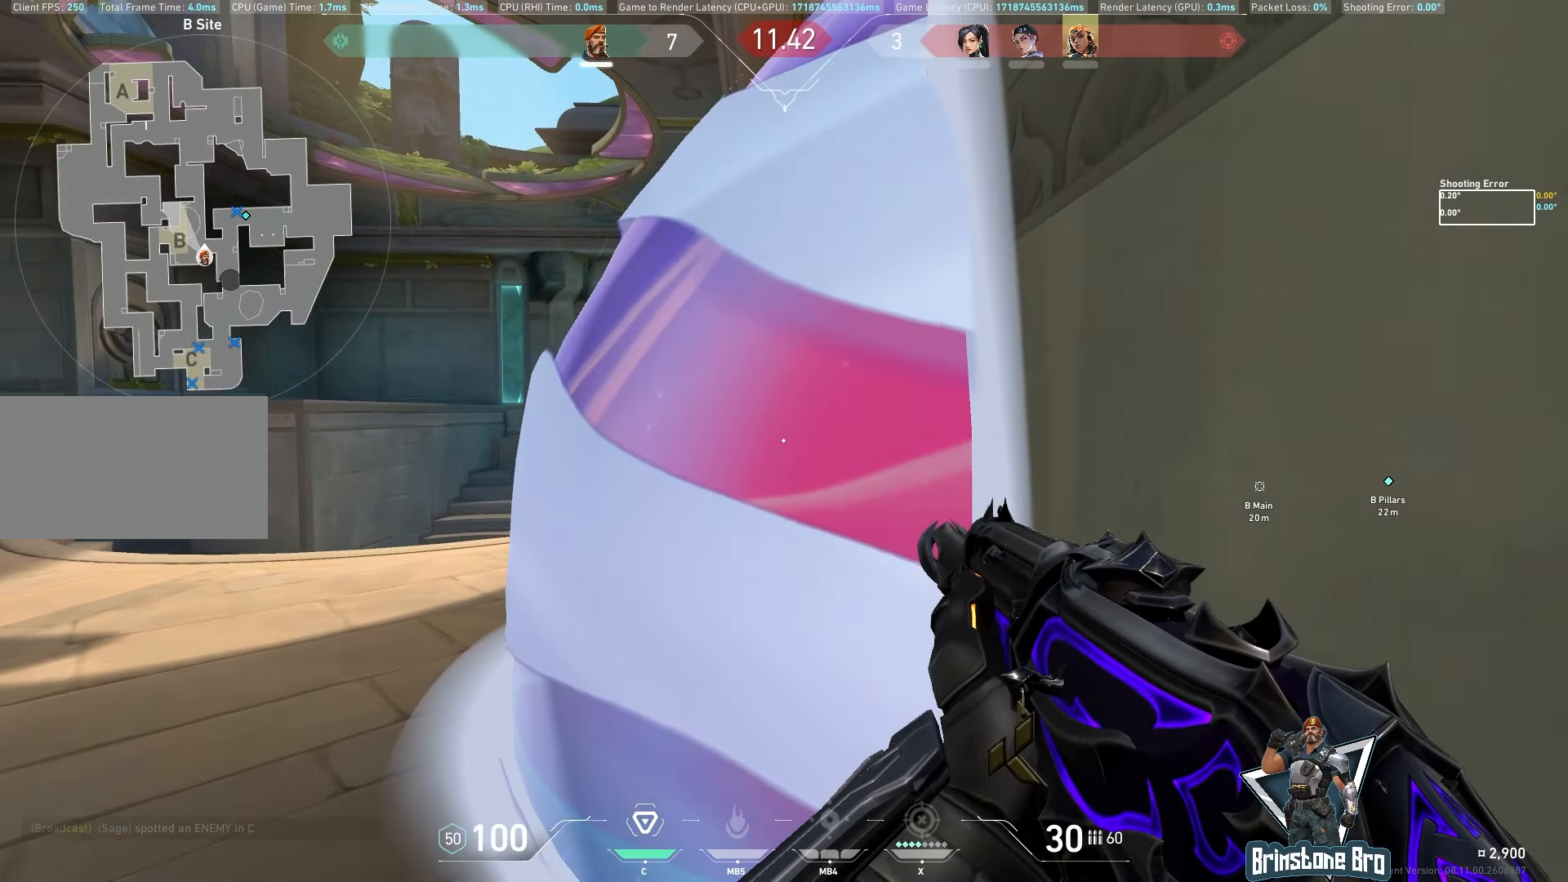
{"keys": ["d", "s", "shift"], "mouse": [], "events": [[17, "shift", "up"], [267, "s", "down"], [350, "shift", "down"], [400, "d", "down"]]}
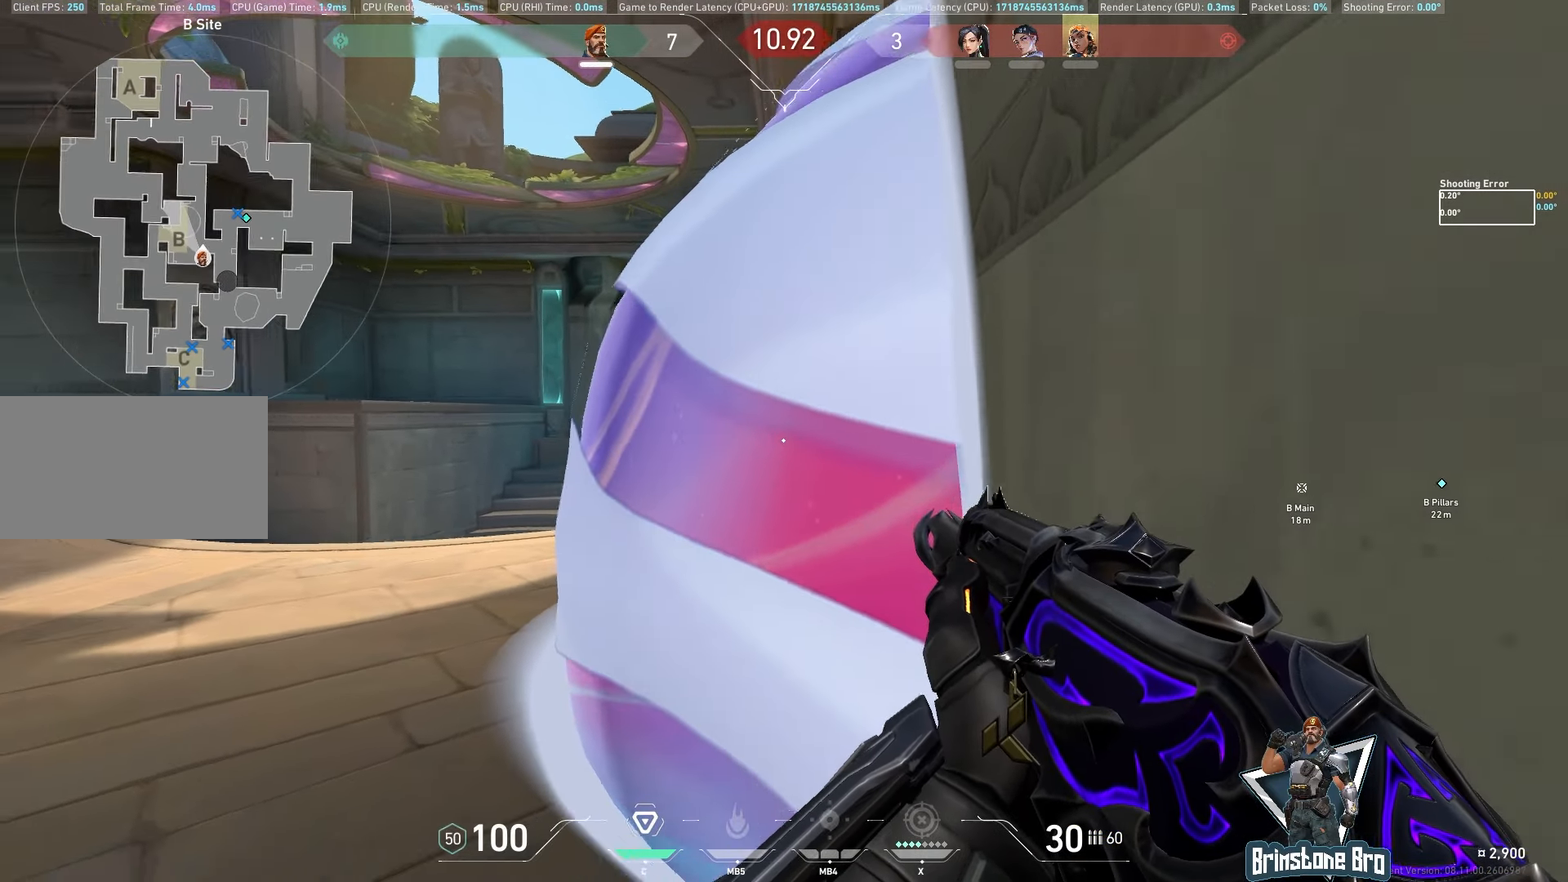
{"keys": [], "mouse": [], "events": [[183, "d", "up"], [200, "s", "up"], [267, "shift", "up"]]}
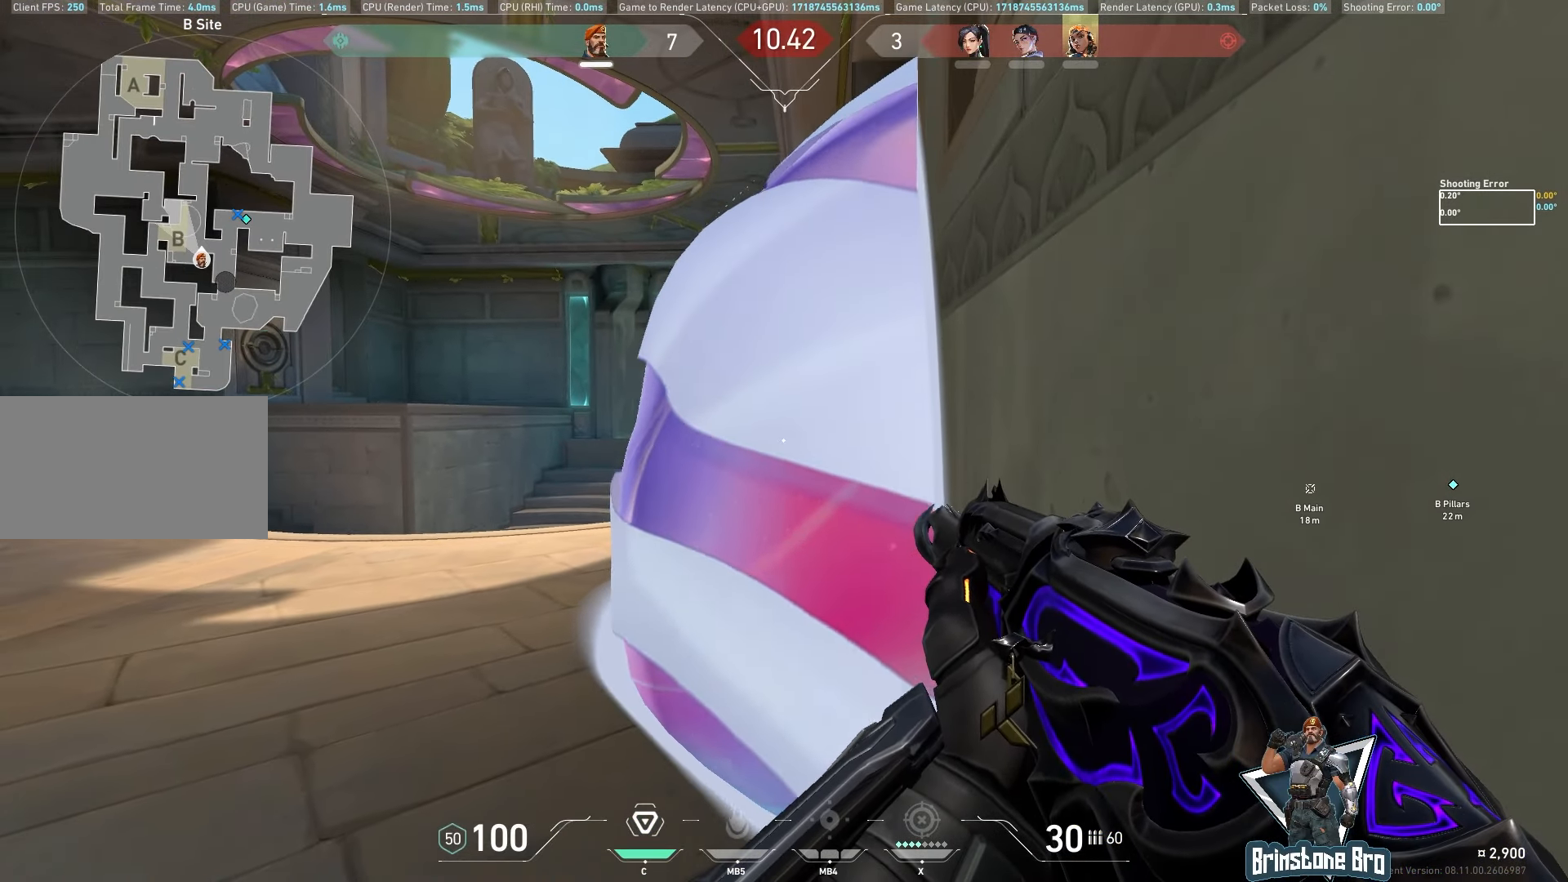
{"keys": [], "mouse": [], "events": []}
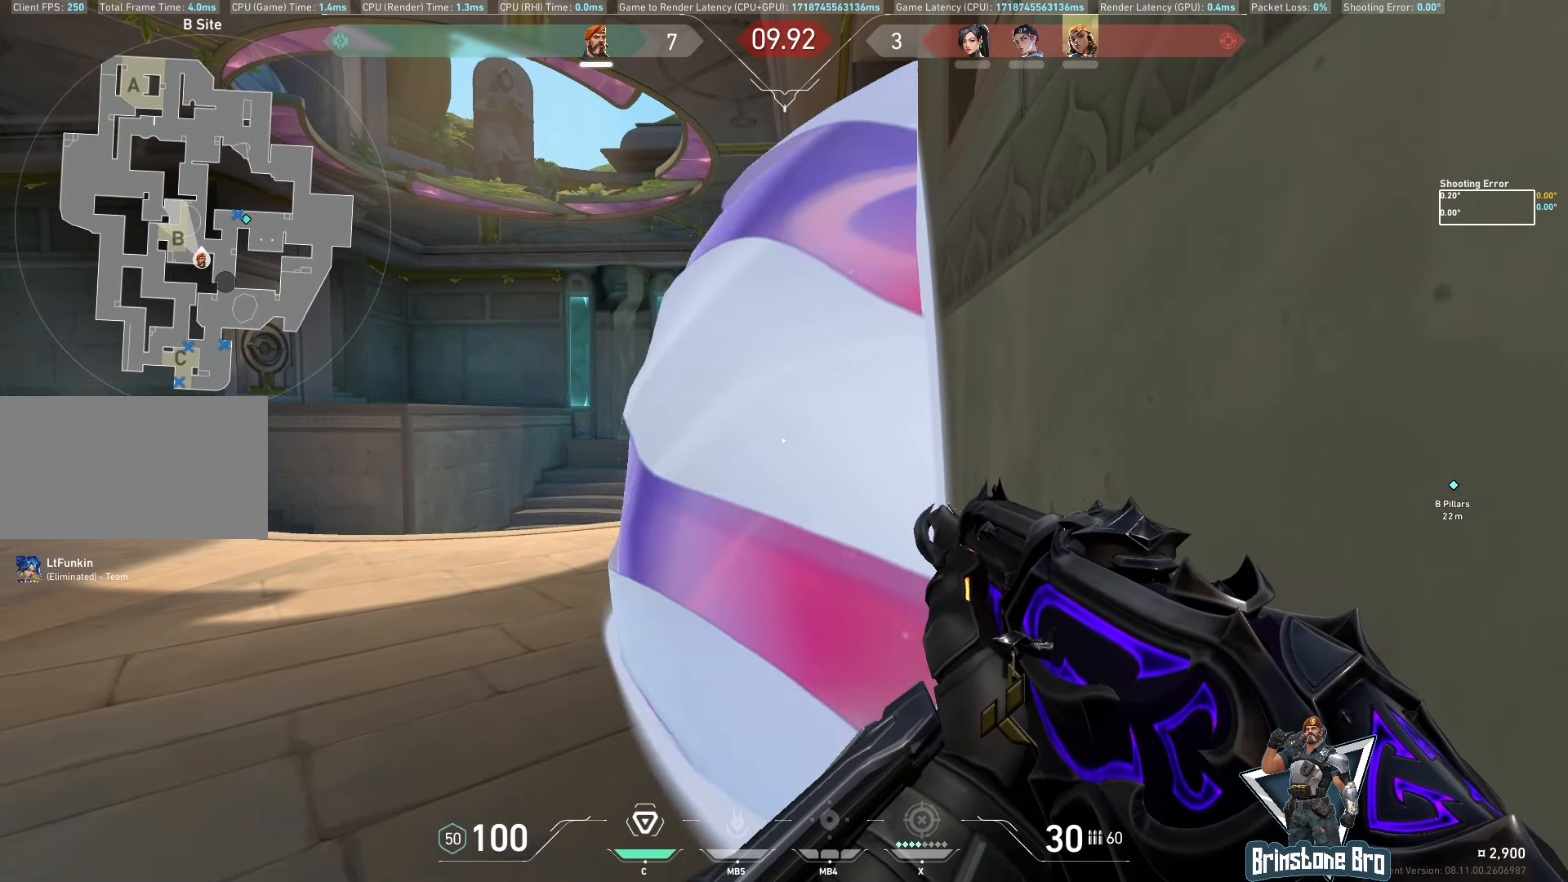
{"keys": [], "mouse": [], "events": []}
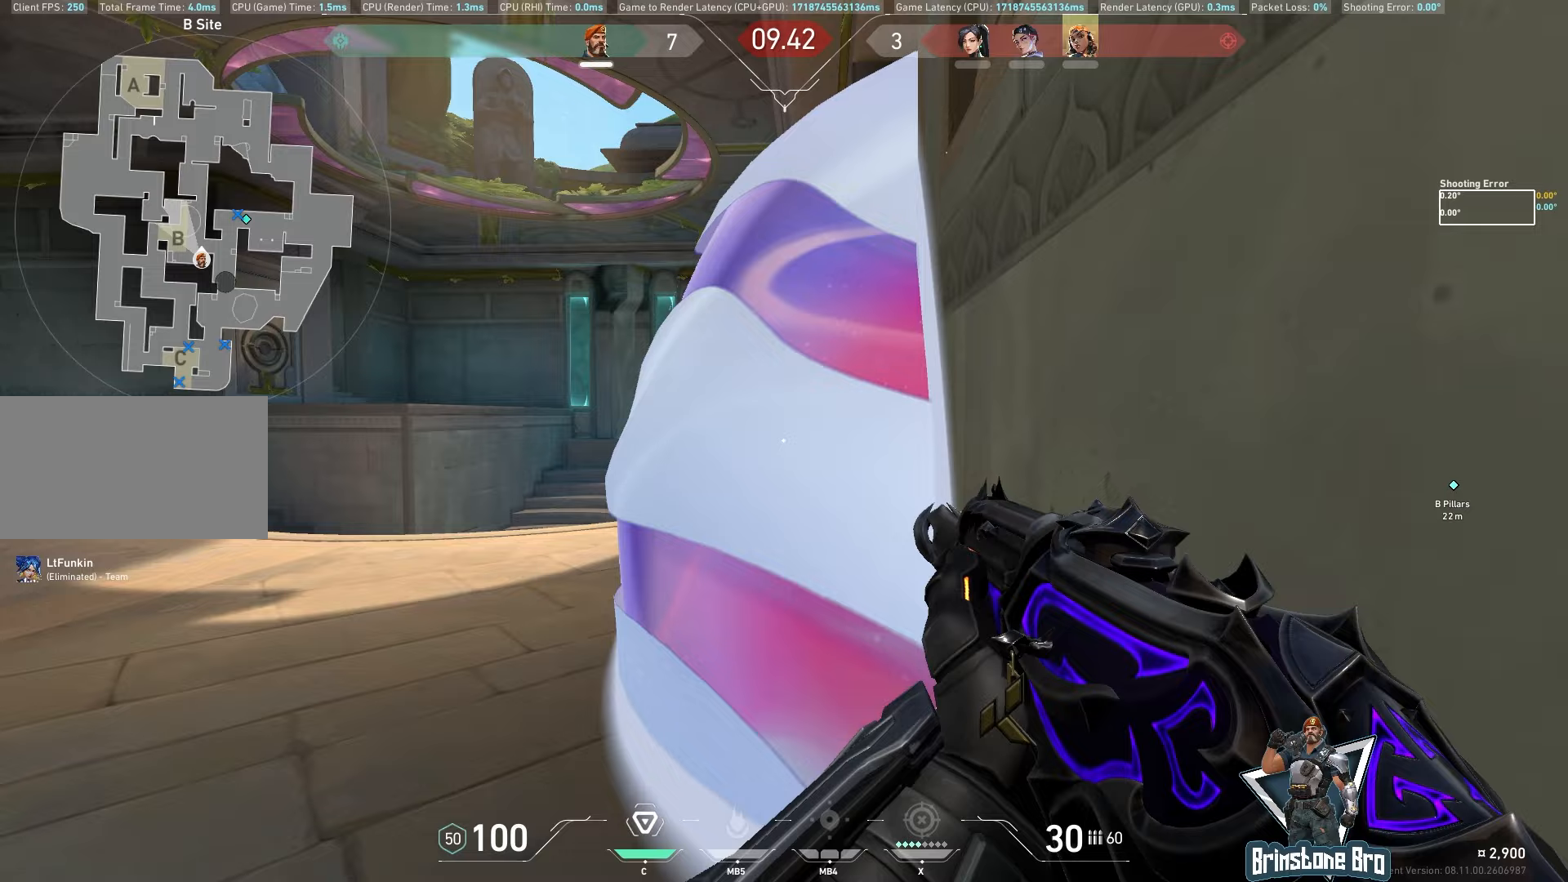
{"keys": [], "mouse": [], "events": []}
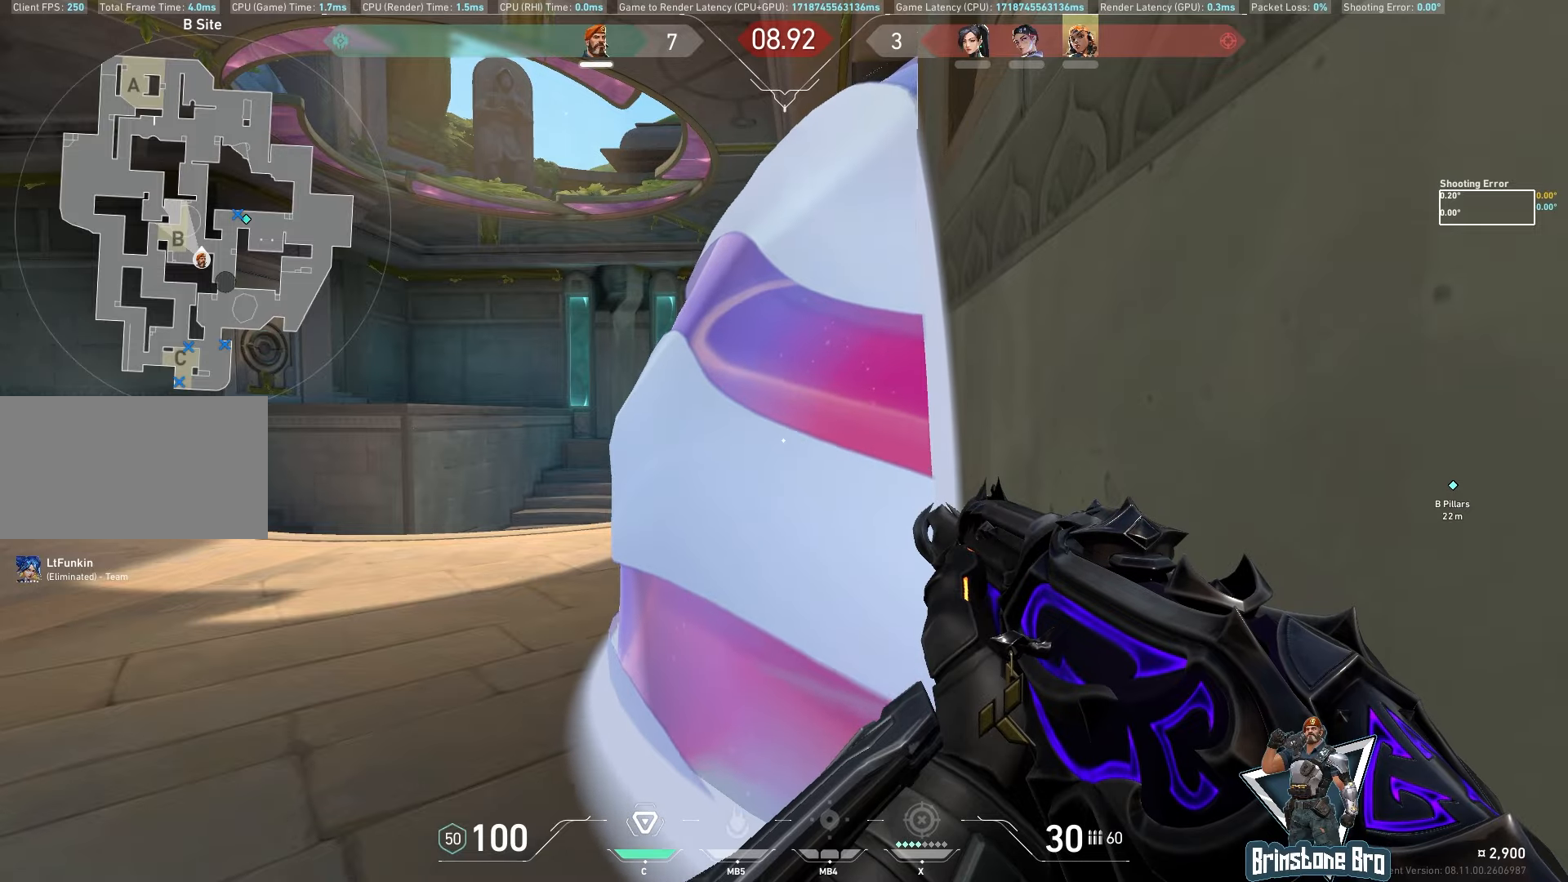
{"keys": [], "mouse": [], "events": []}
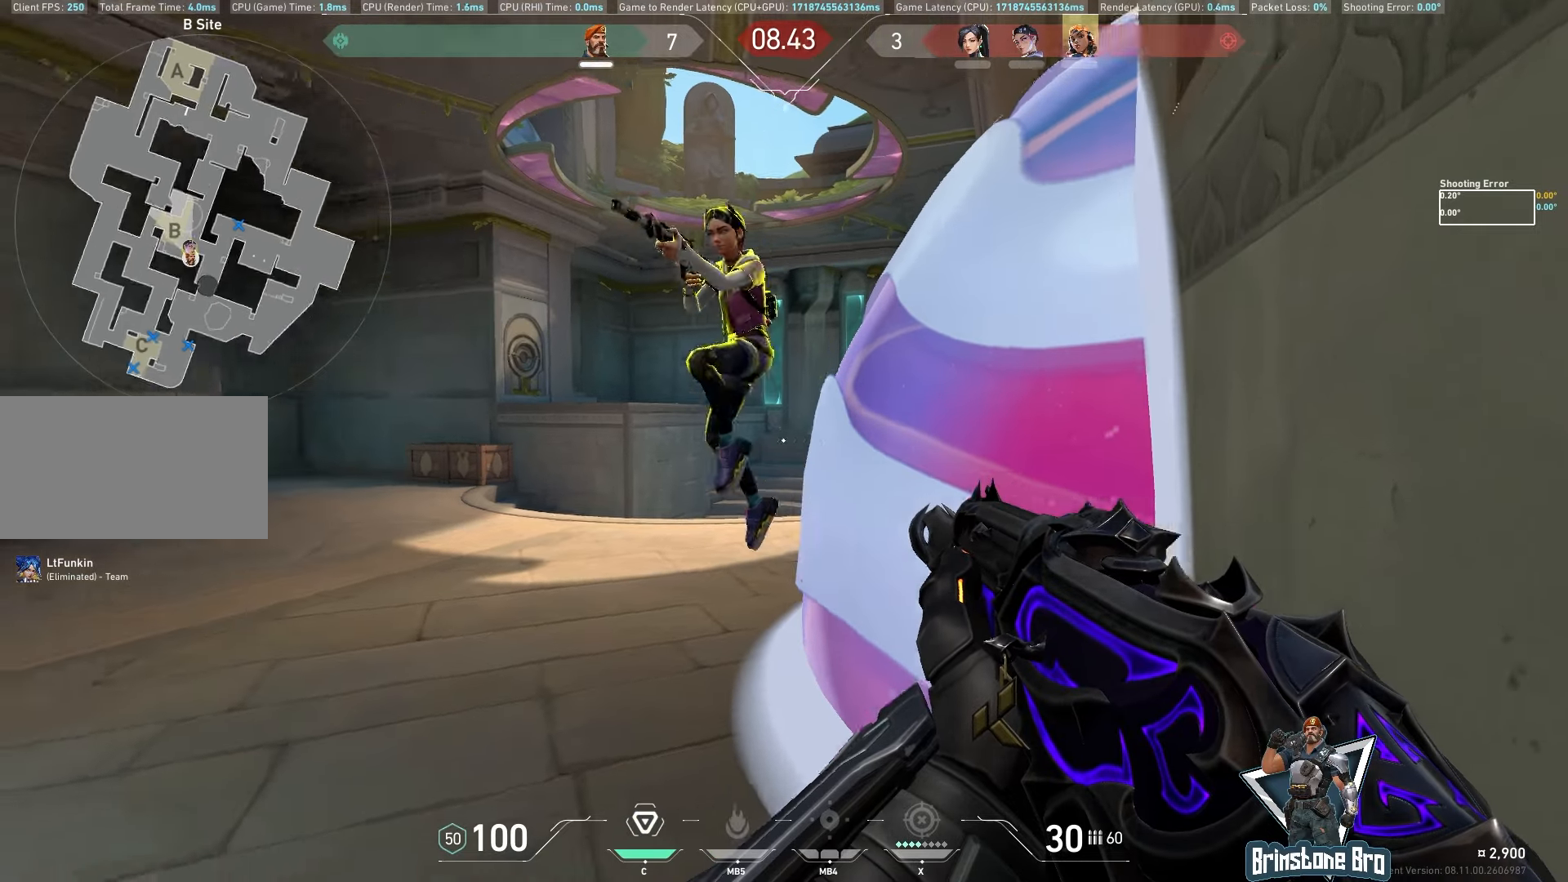
{"keys": ["a"], "mouse": ["left"], "events": [[150, "mouse_left", "down"], [417, "a", "down"]]}
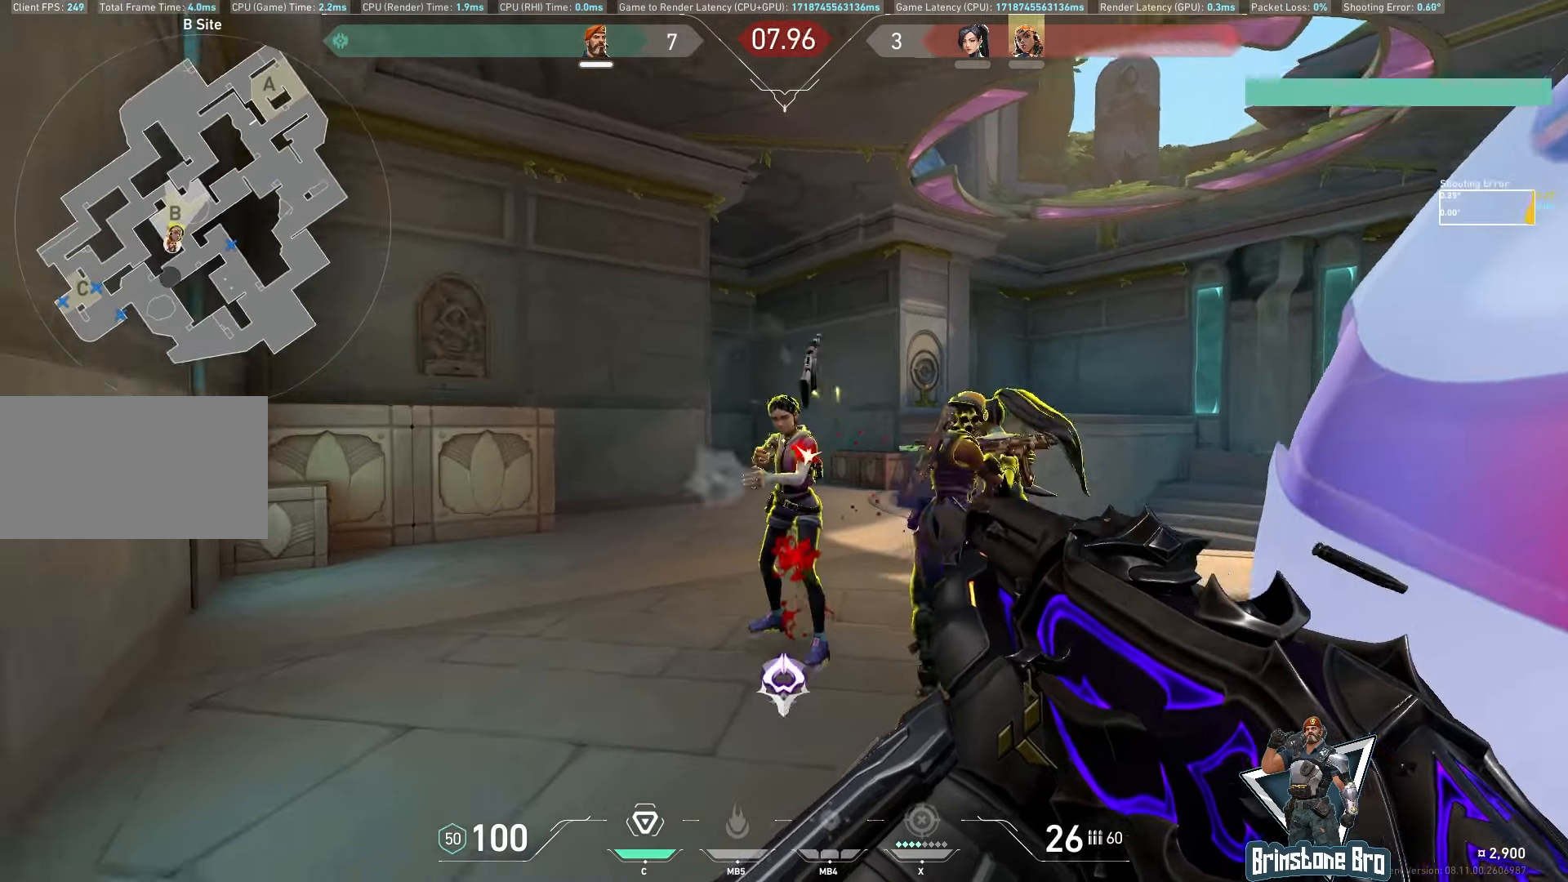
{"keys": [], "mouse": ["left"], "events": [[83, "a", "up"], [183, "d", "down"], [450, "d", "up"]]}
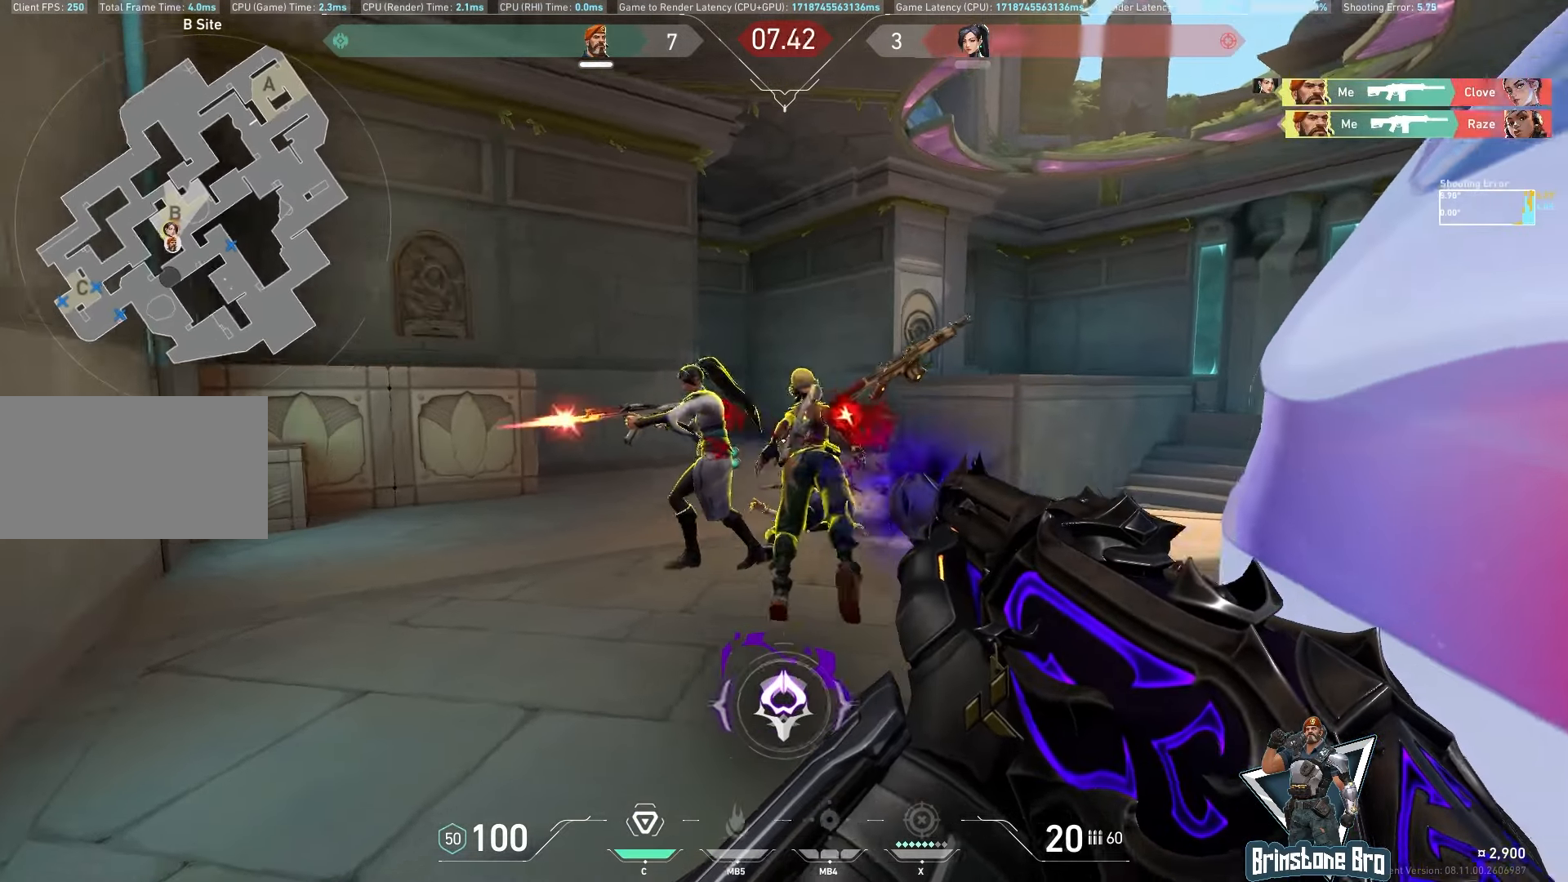
{"keys": [], "mouse": ["left"], "events": []}
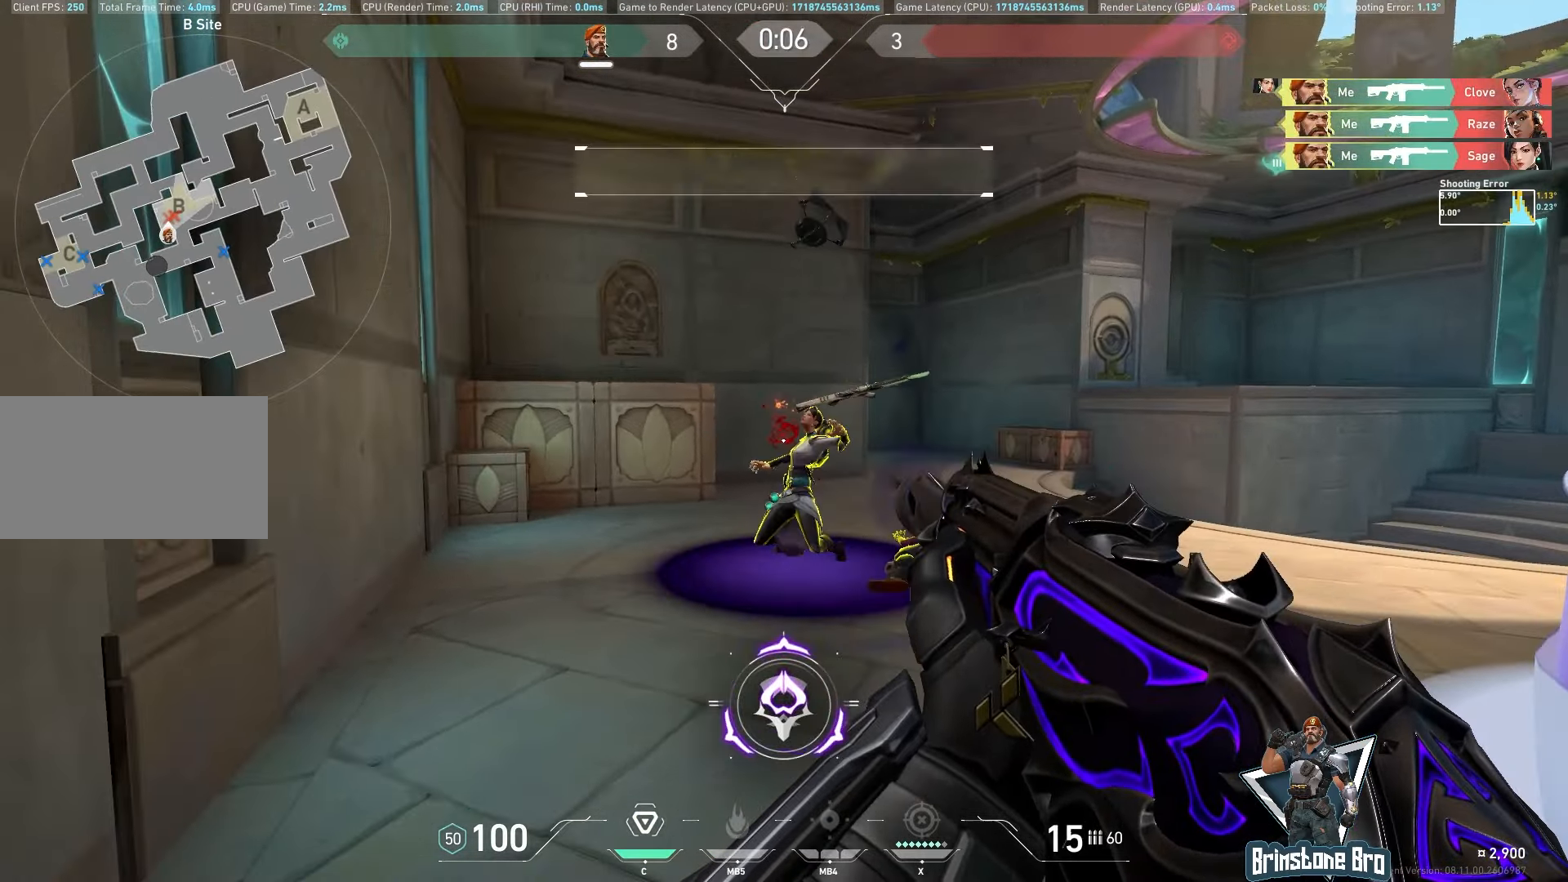
{"keys": ["w"], "mouse": [], "events": [[17, "mouse_left", "up"], [83, "w", "down"]]}
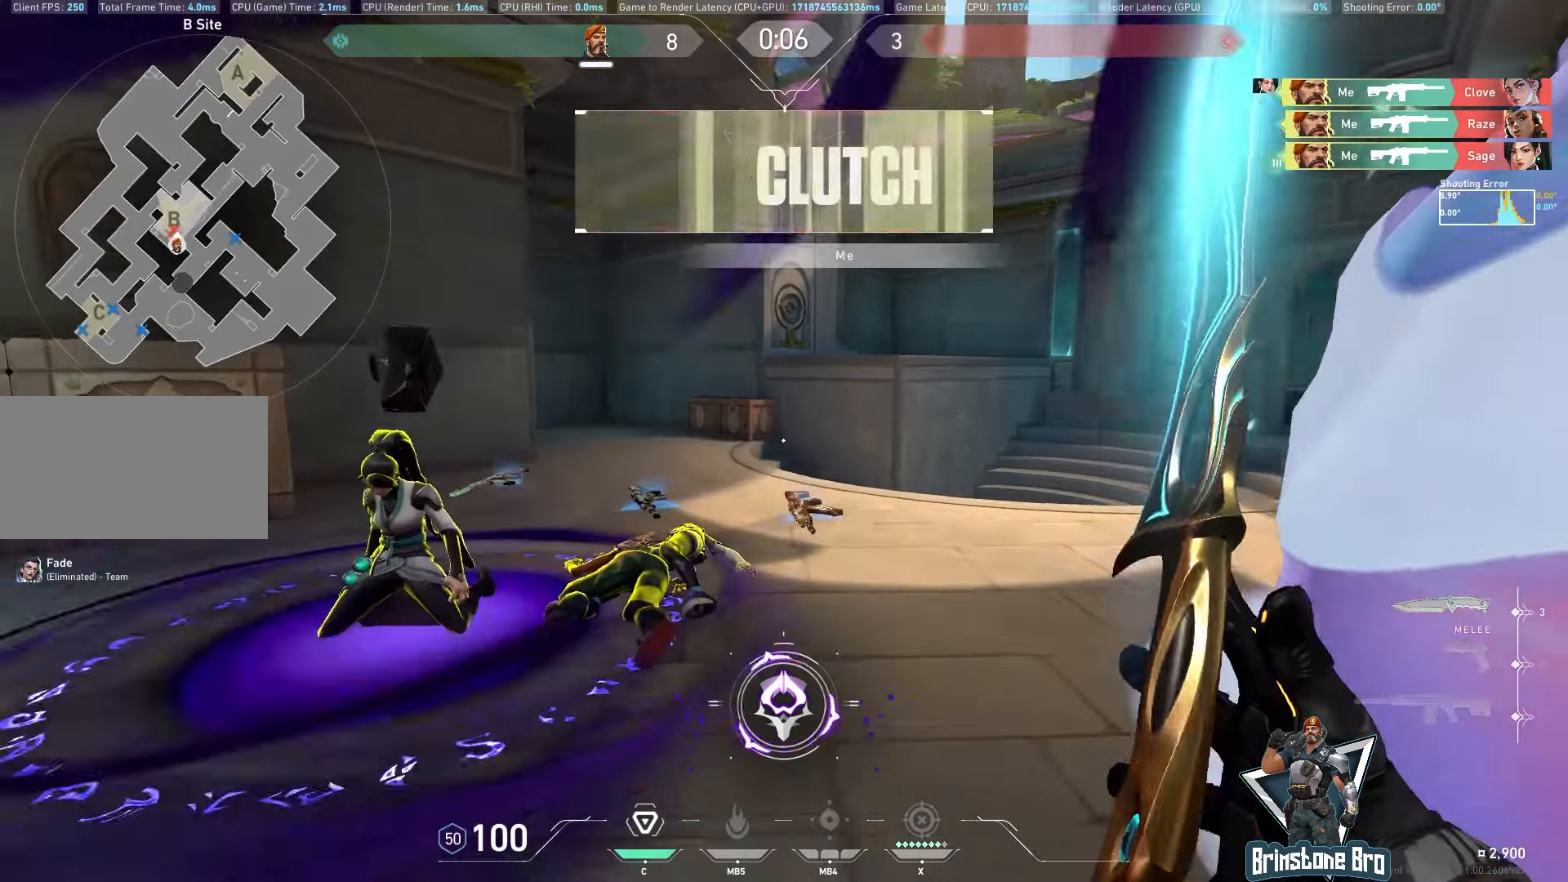
{"keys": ["a", "w"], "mouse": [], "events": [[267, "a", "down"], [267, "space", "down"], [350, "space", "up"]]}
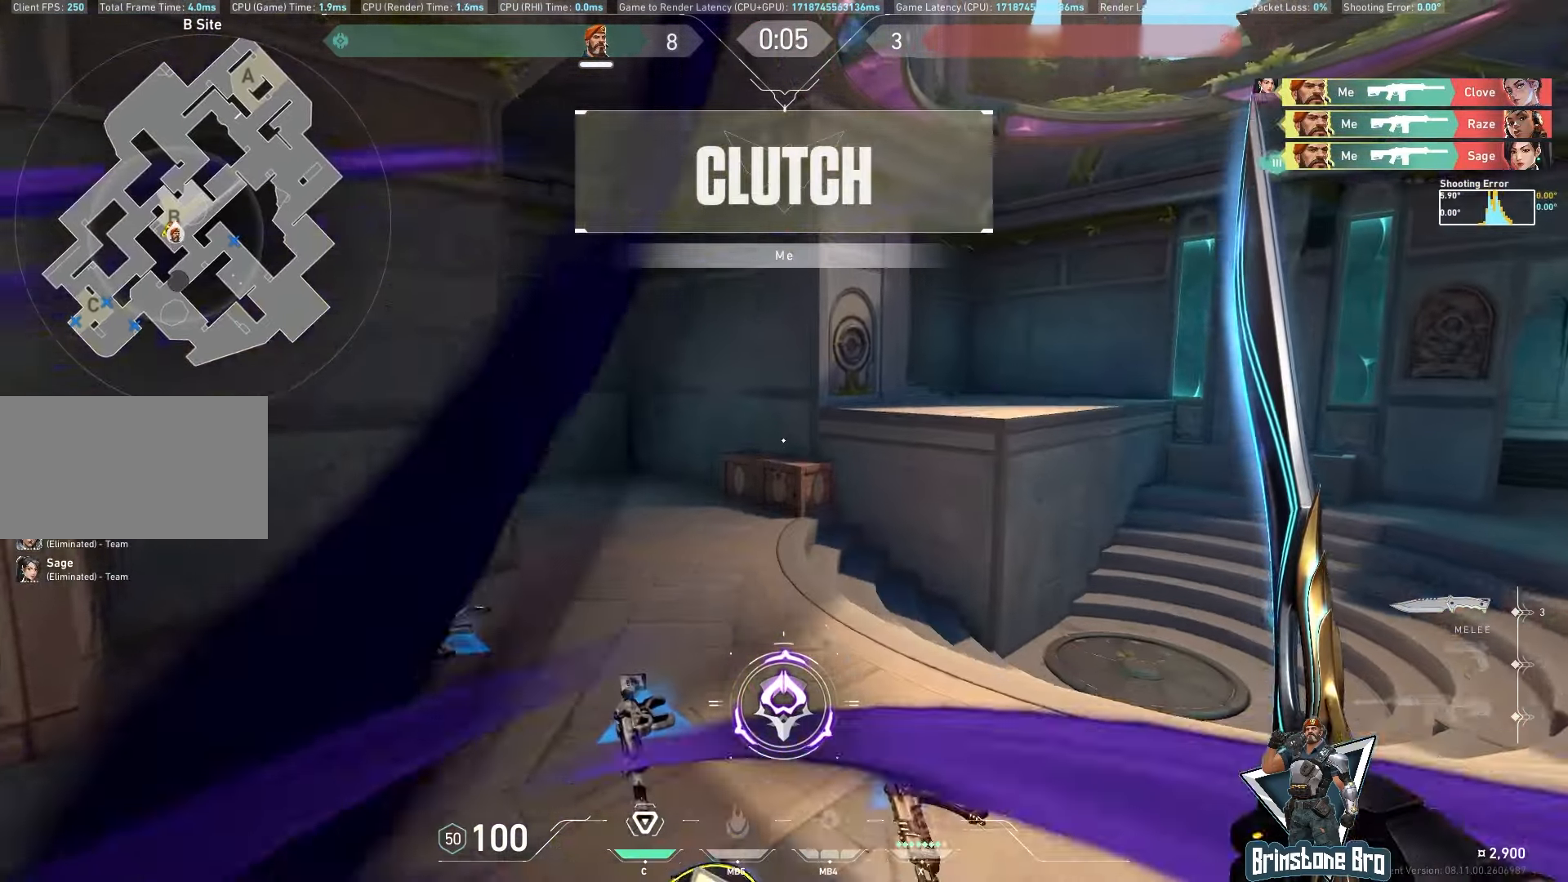
{"keys": ["a", "space", "w"], "mouse": [], "events": [[233, "a", "up"], [467, "space", "down"], [483, "a", "down"]]}
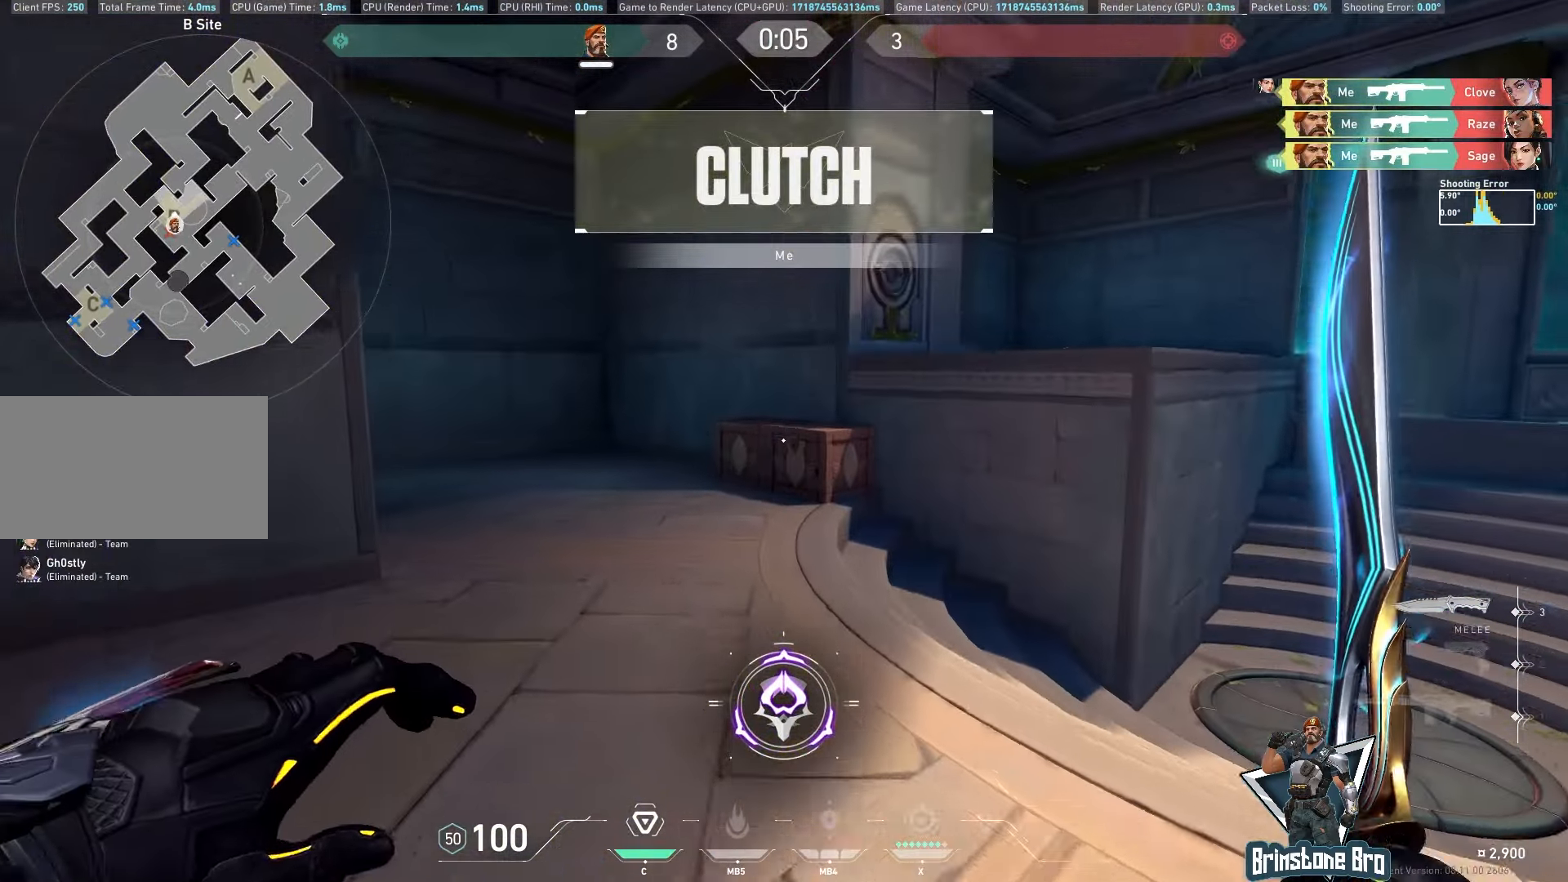
{"keys": ["a", "w"], "mouse": [], "events": [[33, "space", "up"]]}
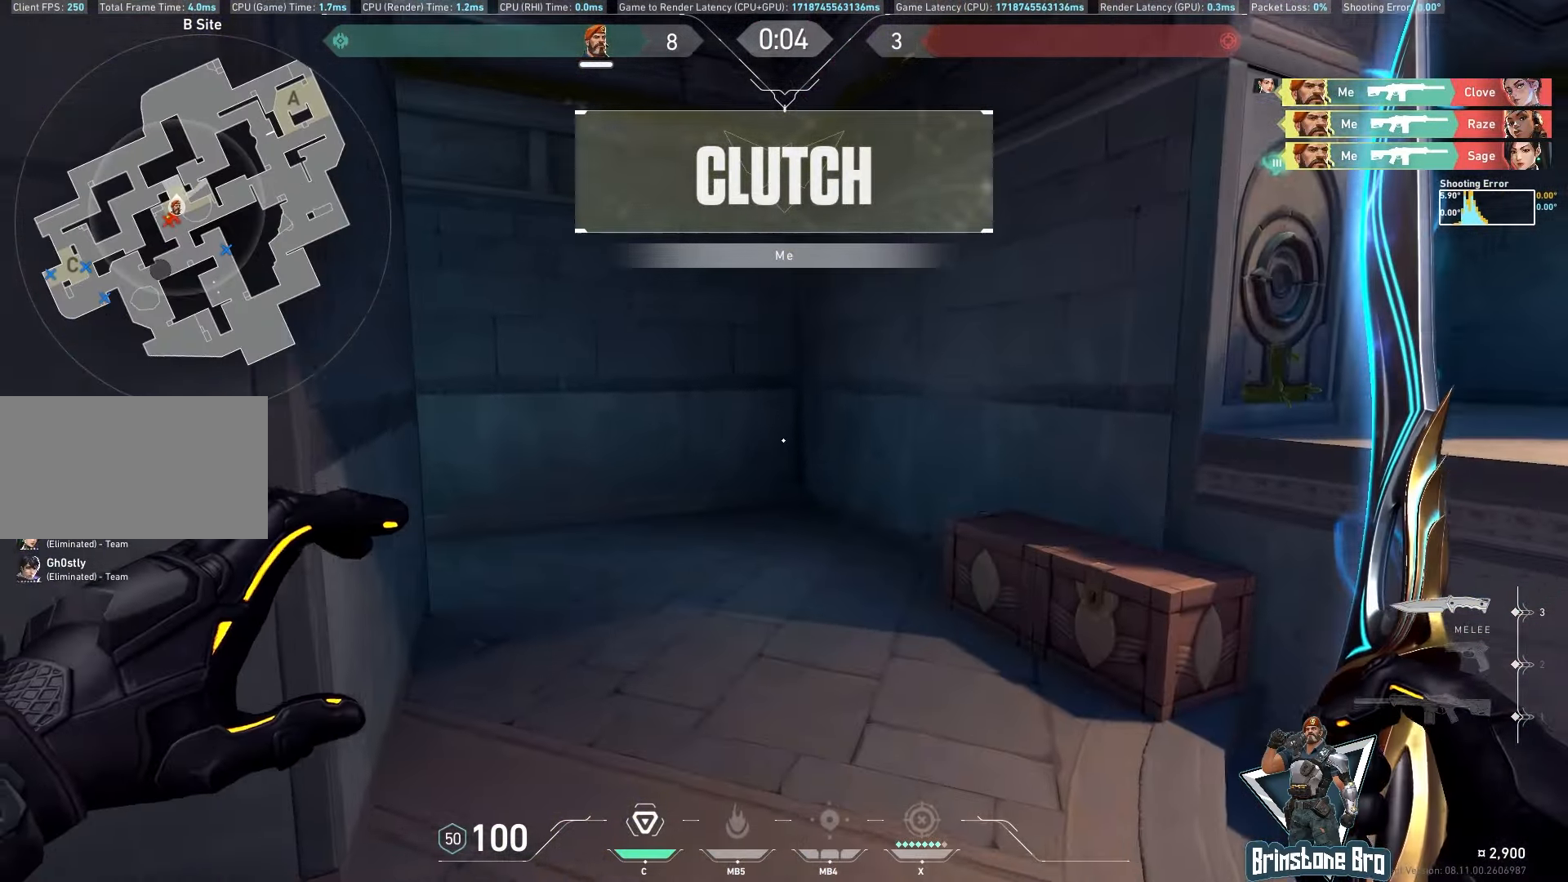
{"keys": ["a", "w"], "mouse": [], "events": [[183, "space", "down"], [250, "space", "up"]]}
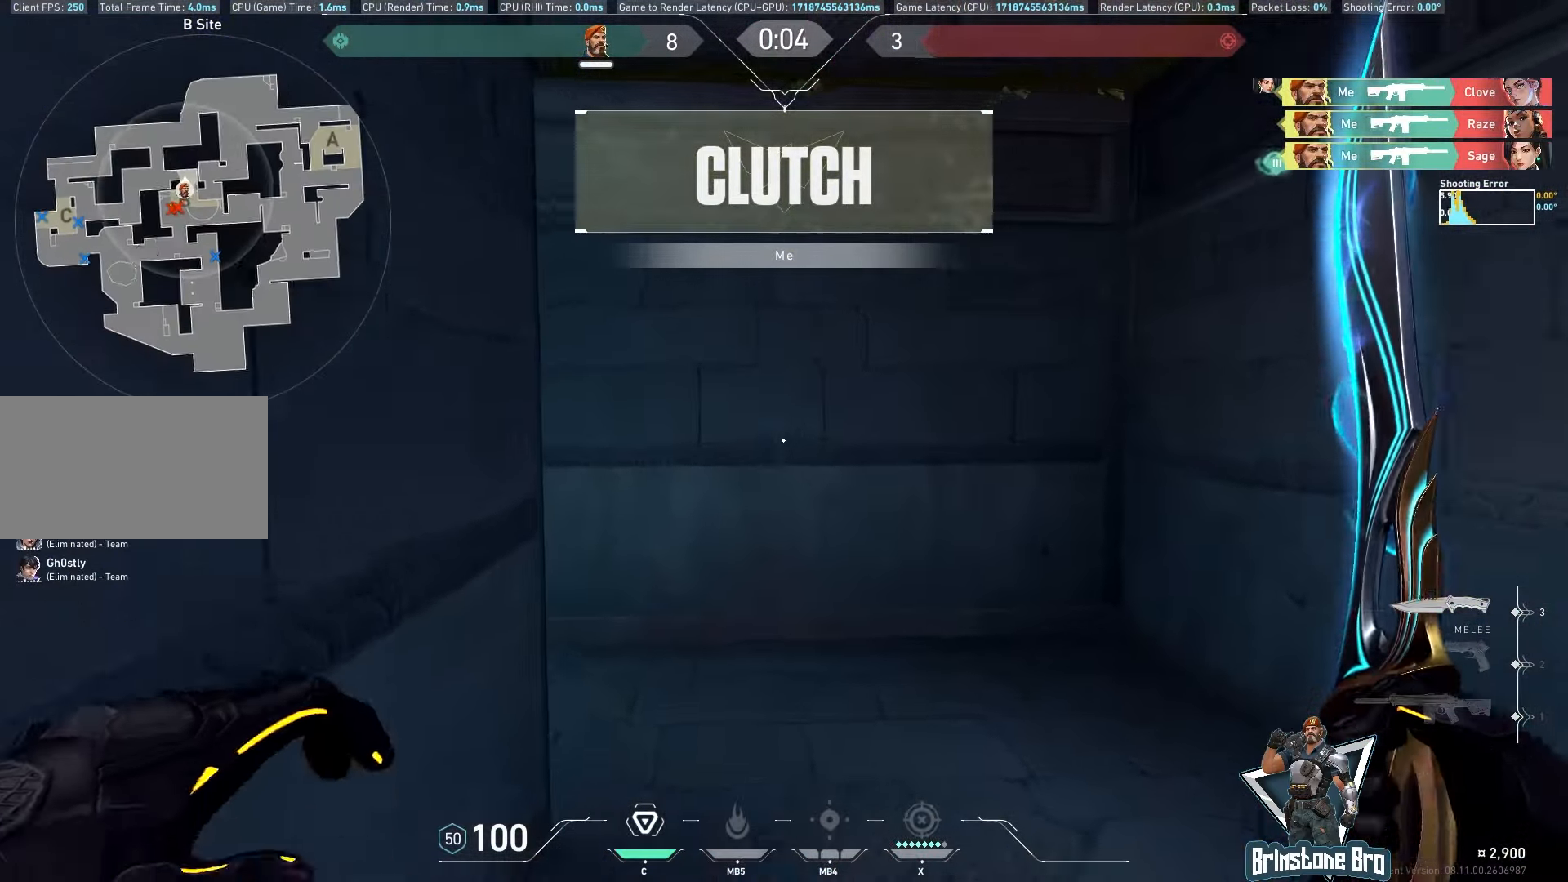
{"keys": ["d", "w"], "mouse": [], "events": [[300, "a", "up"], [317, "space", "down"], [383, "d", "down"], [450, "space", "up"]]}
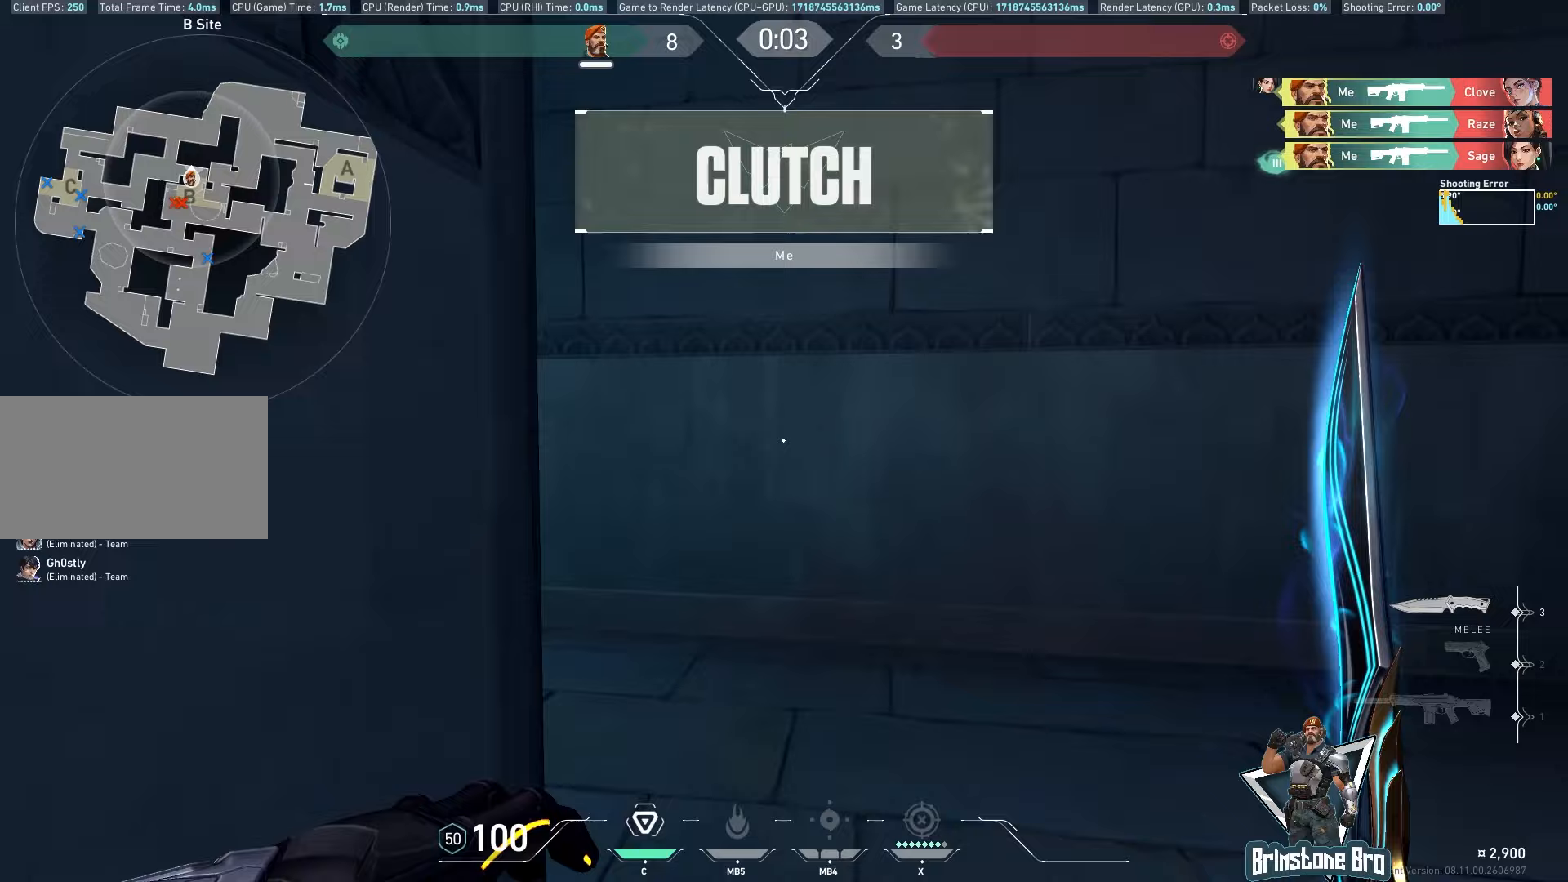
{"keys": ["w"], "mouse": [], "events": [[50, "a", "down"], [167, "d", "up"], [400, "a", "up"]]}
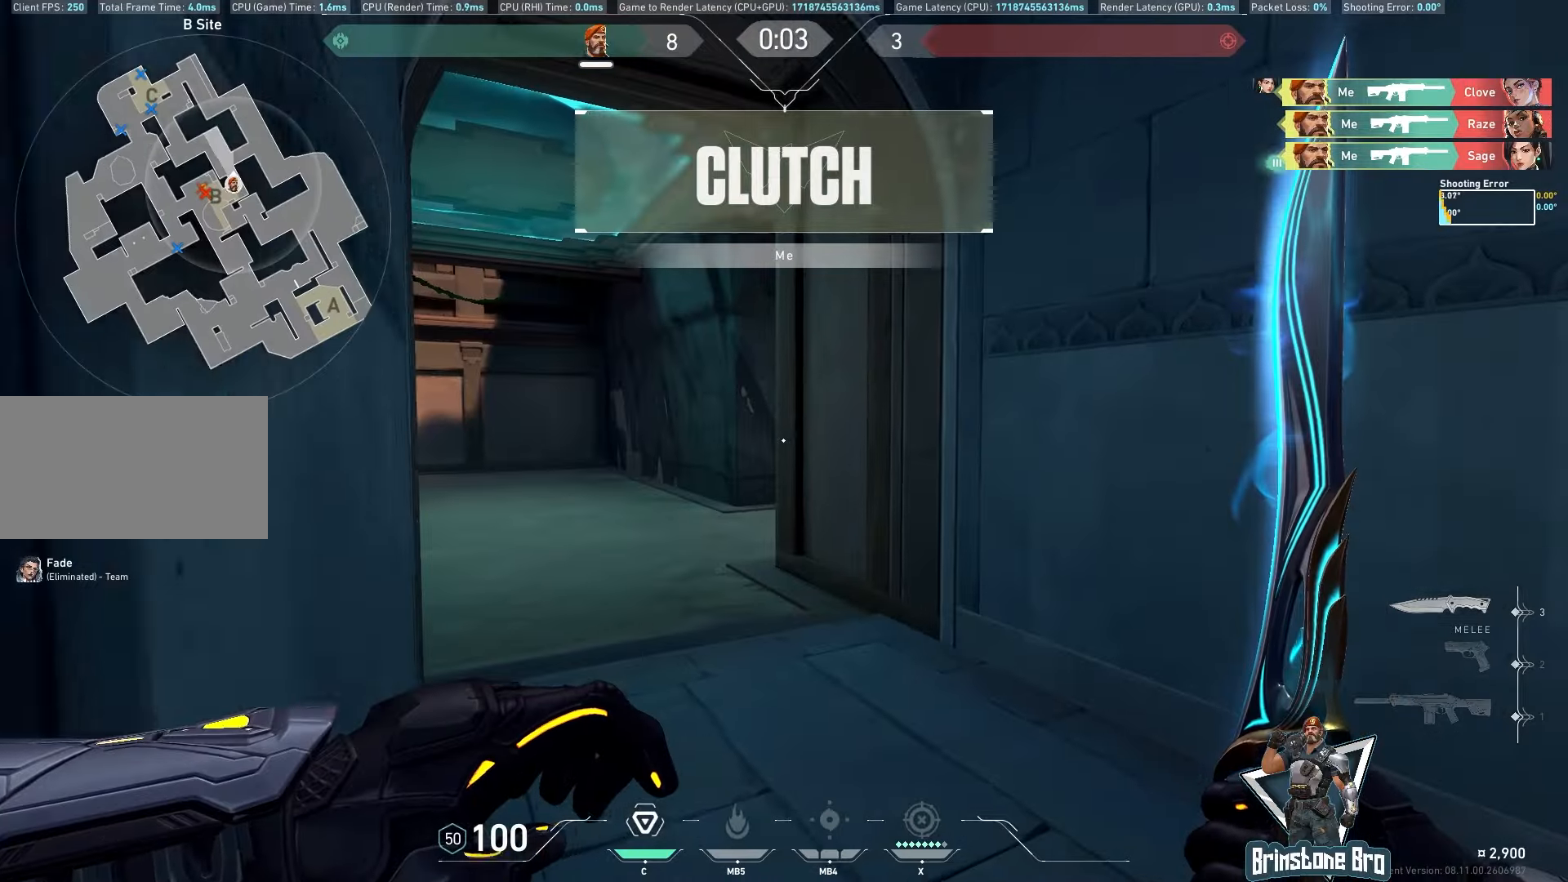
{"keys": ["w"], "mouse": [], "events": []}
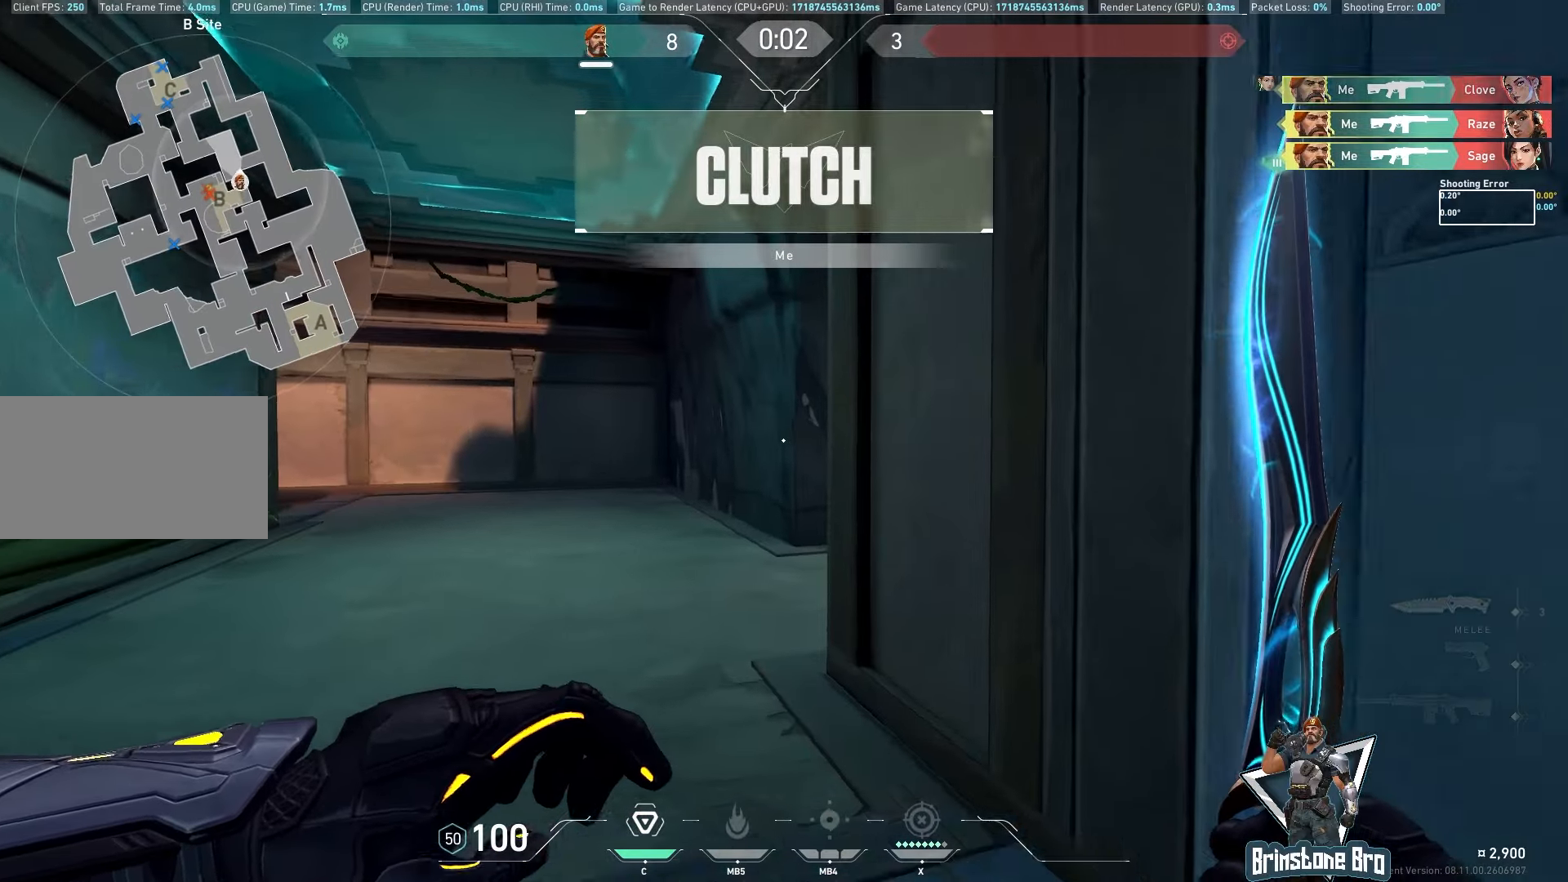
{"keys": ["a", "w"], "mouse": [], "events": [[150, "a", "down"], [150, "space", "down"], [183, "space", "up"], [367, "mouse_right", "down"], [467, "mouse_right", "up"]]}
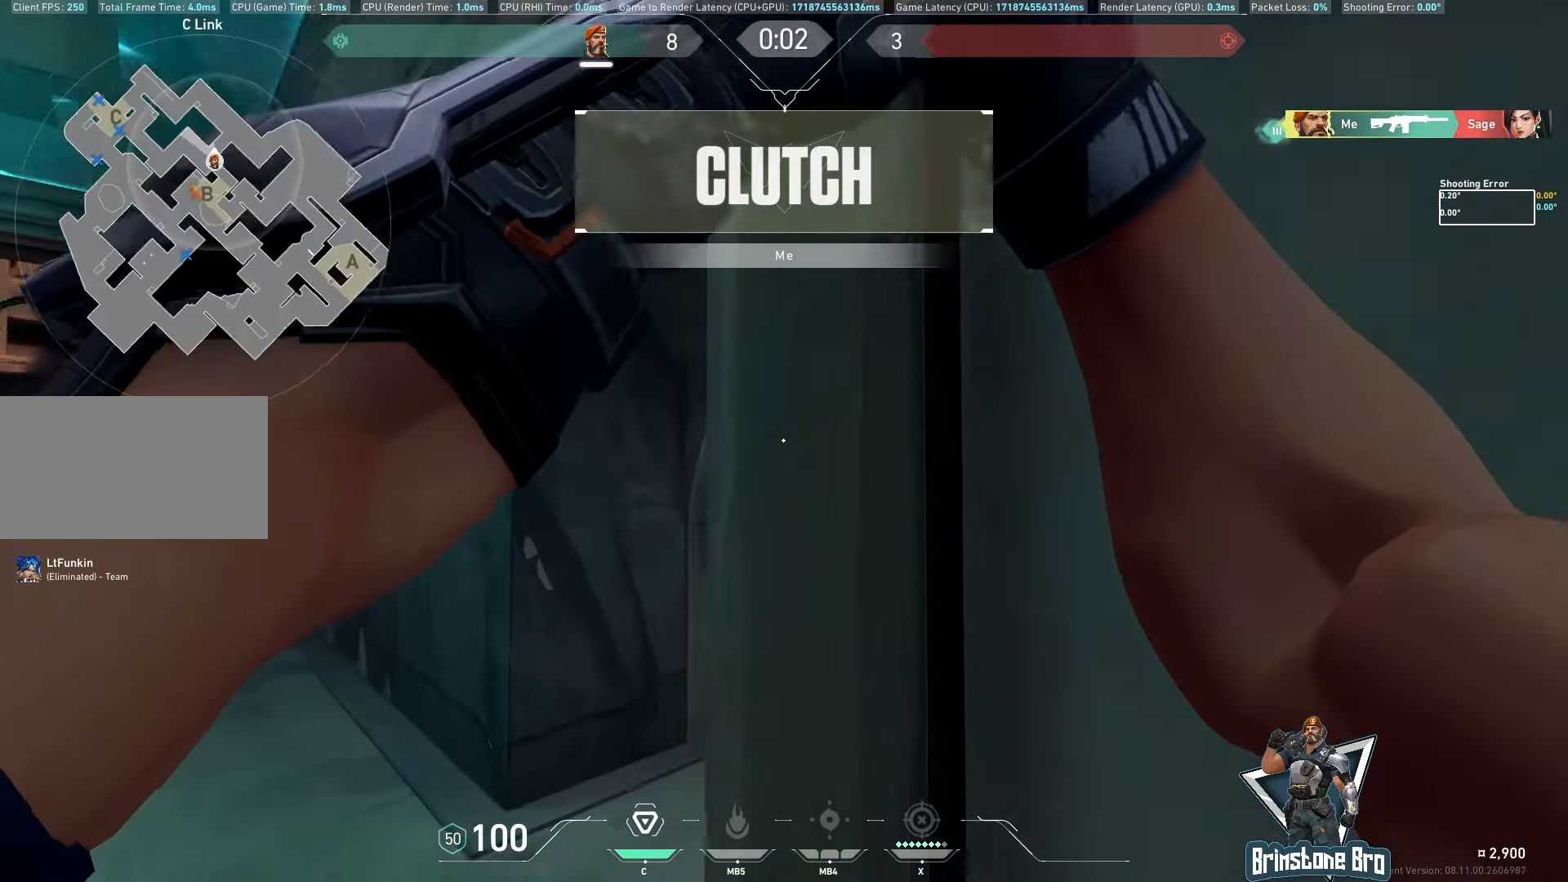
{"keys": ["w"], "mouse": [], "events": [[83, "a", "up"]]}